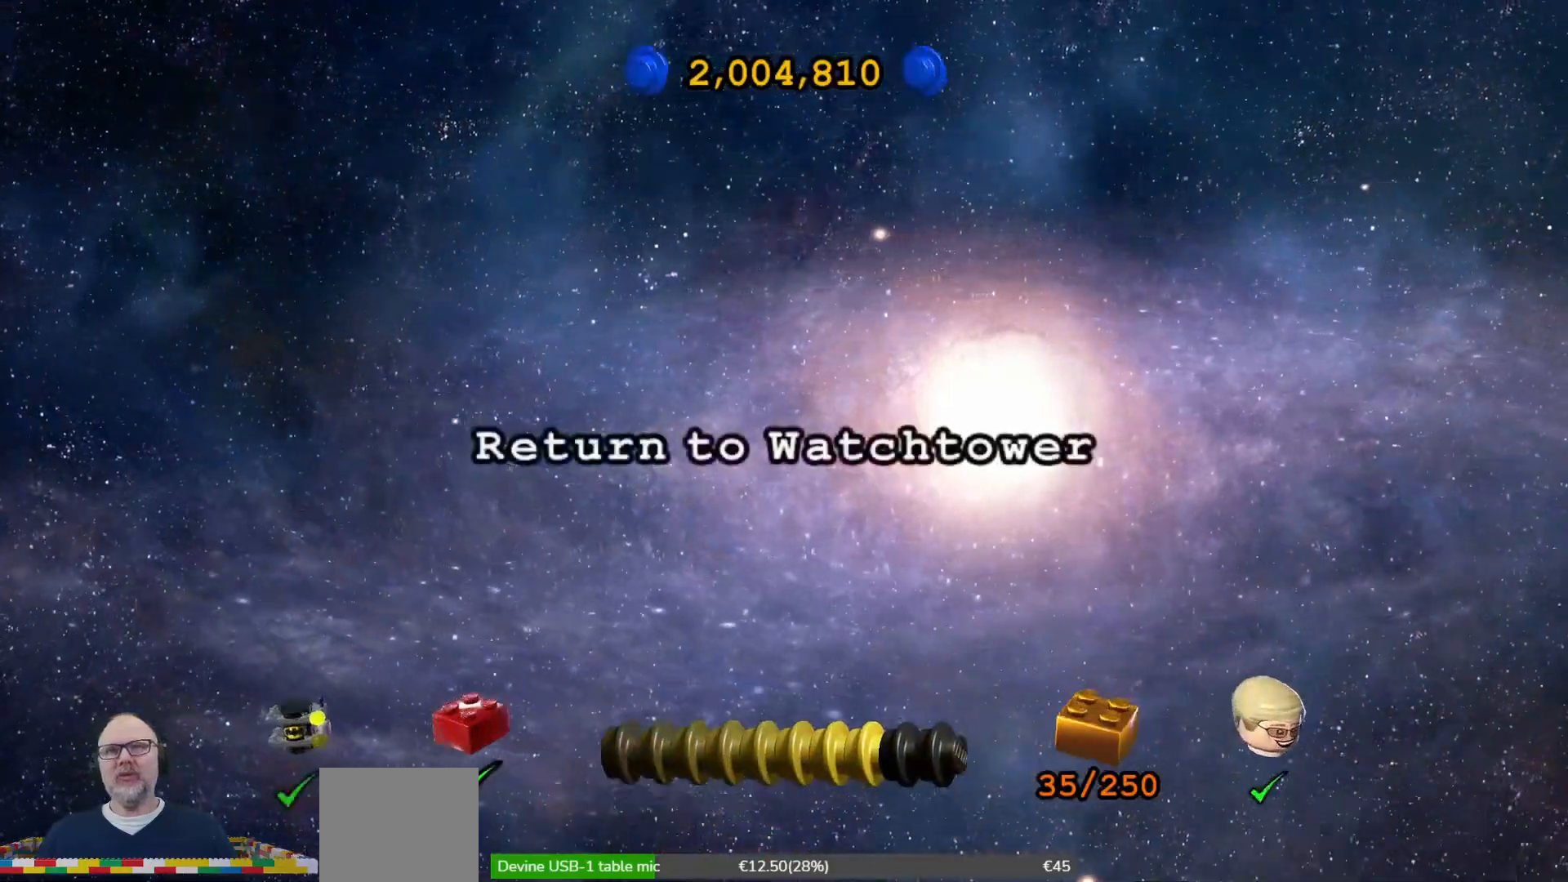
Gameplay with a controller (Xbox layout); each line is a JSON object with the inputs held at the frame after it. "events" lists button and stick changes between this image and that frame as [ms after this image, input, new state], when the widget could be followed in between.
{"buttons": ["A"], "left_stick": "center", "right_stick": "center", "events": [[500, "A", "down"]]}
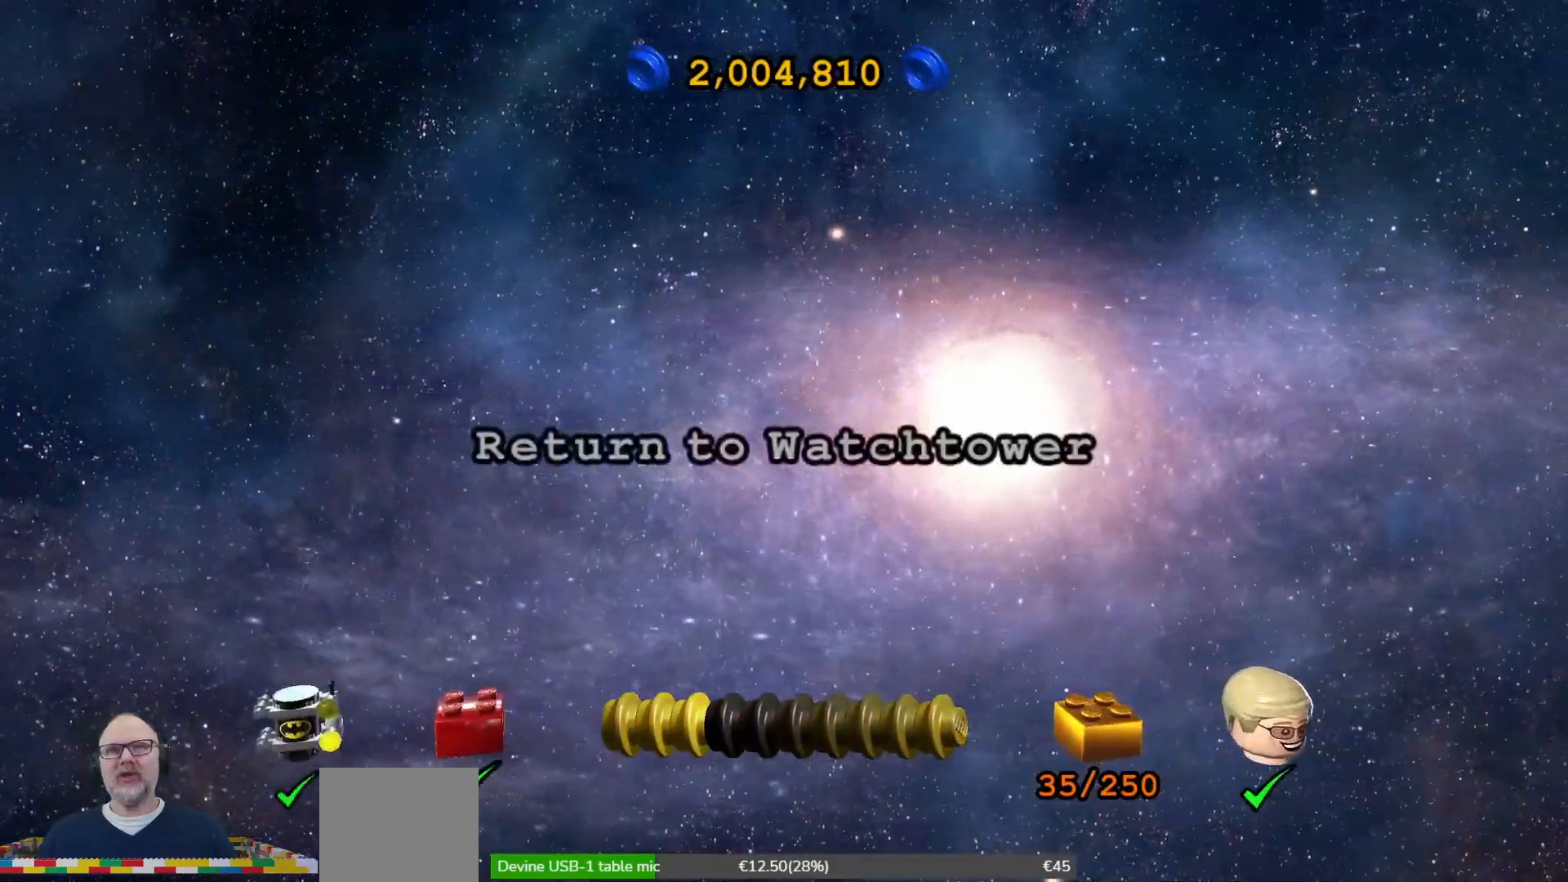
{"buttons": [], "left_stick": "center", "right_stick": "center", "events": [[100, "A", "up"]]}
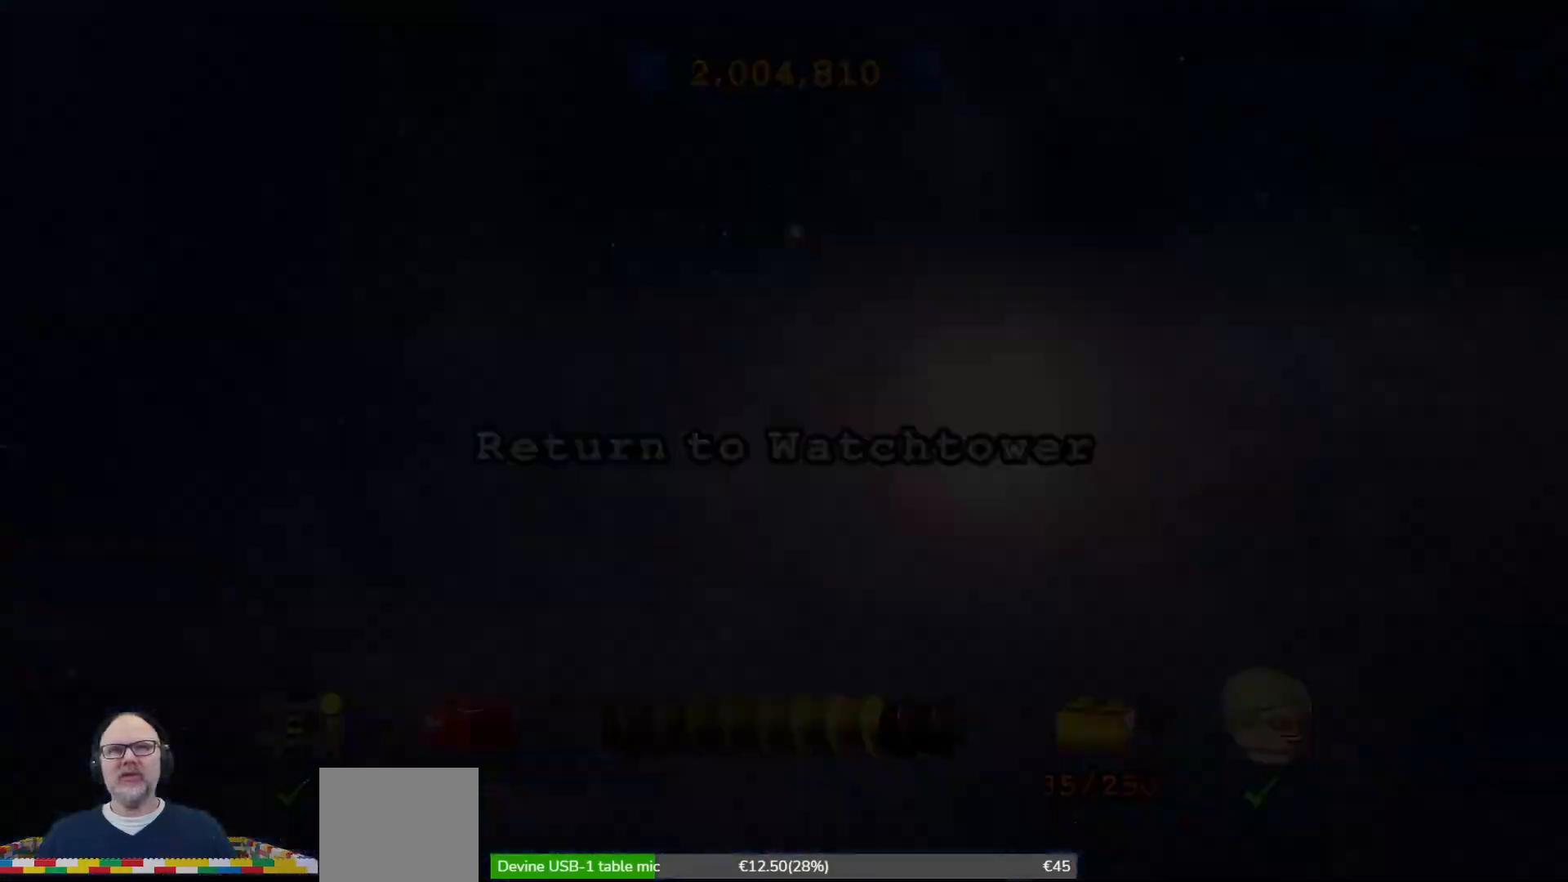
{"buttons": [], "left_stick": "center", "right_stick": "center", "events": []}
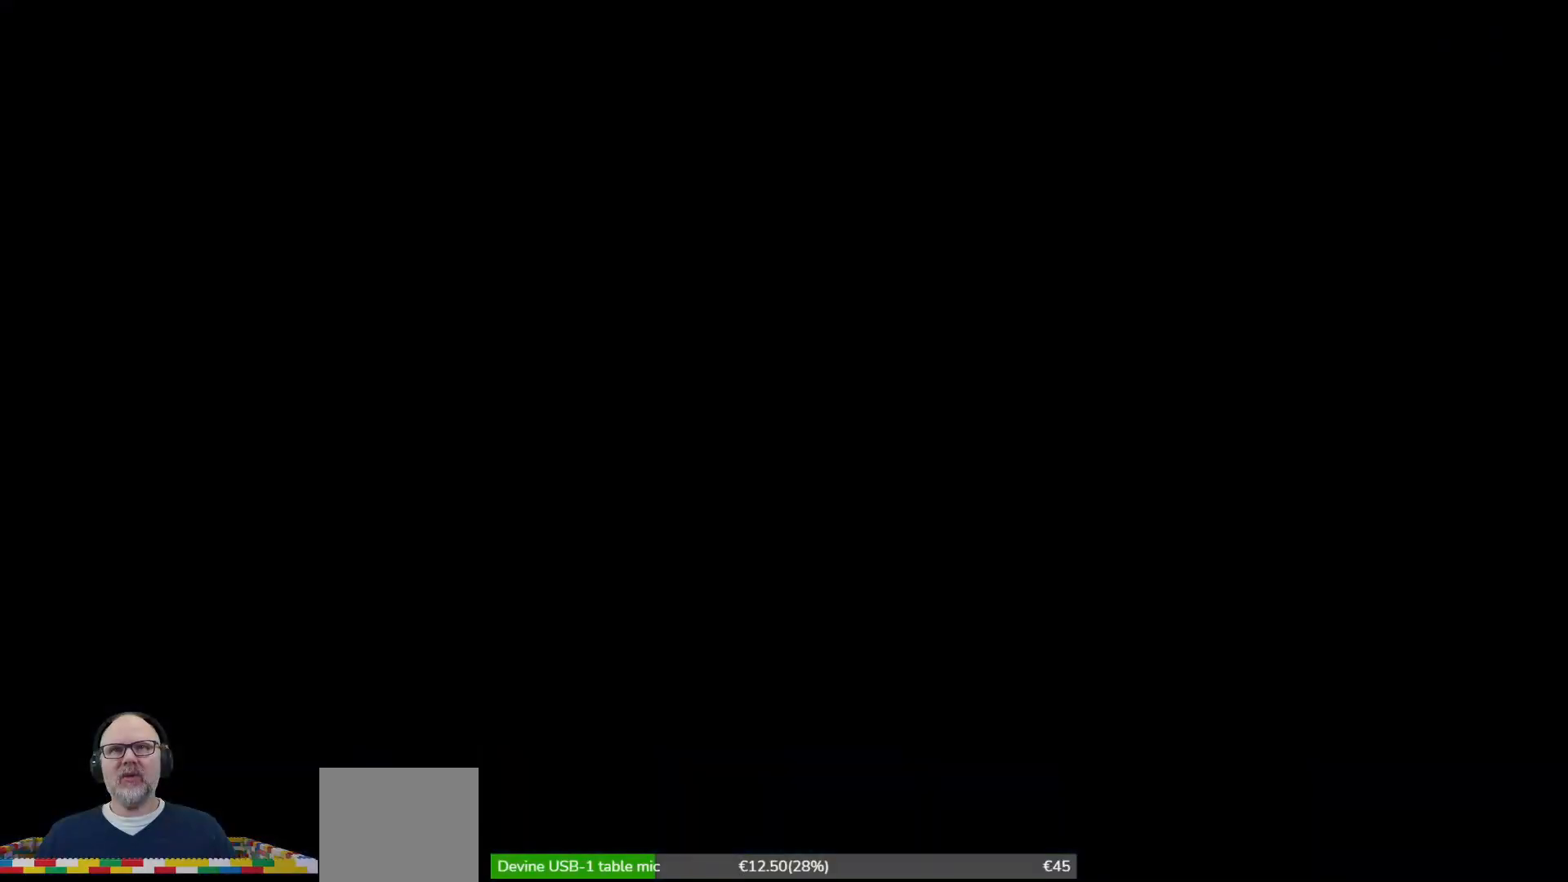
{"buttons": [], "left_stick": "center", "right_stick": "center", "events": []}
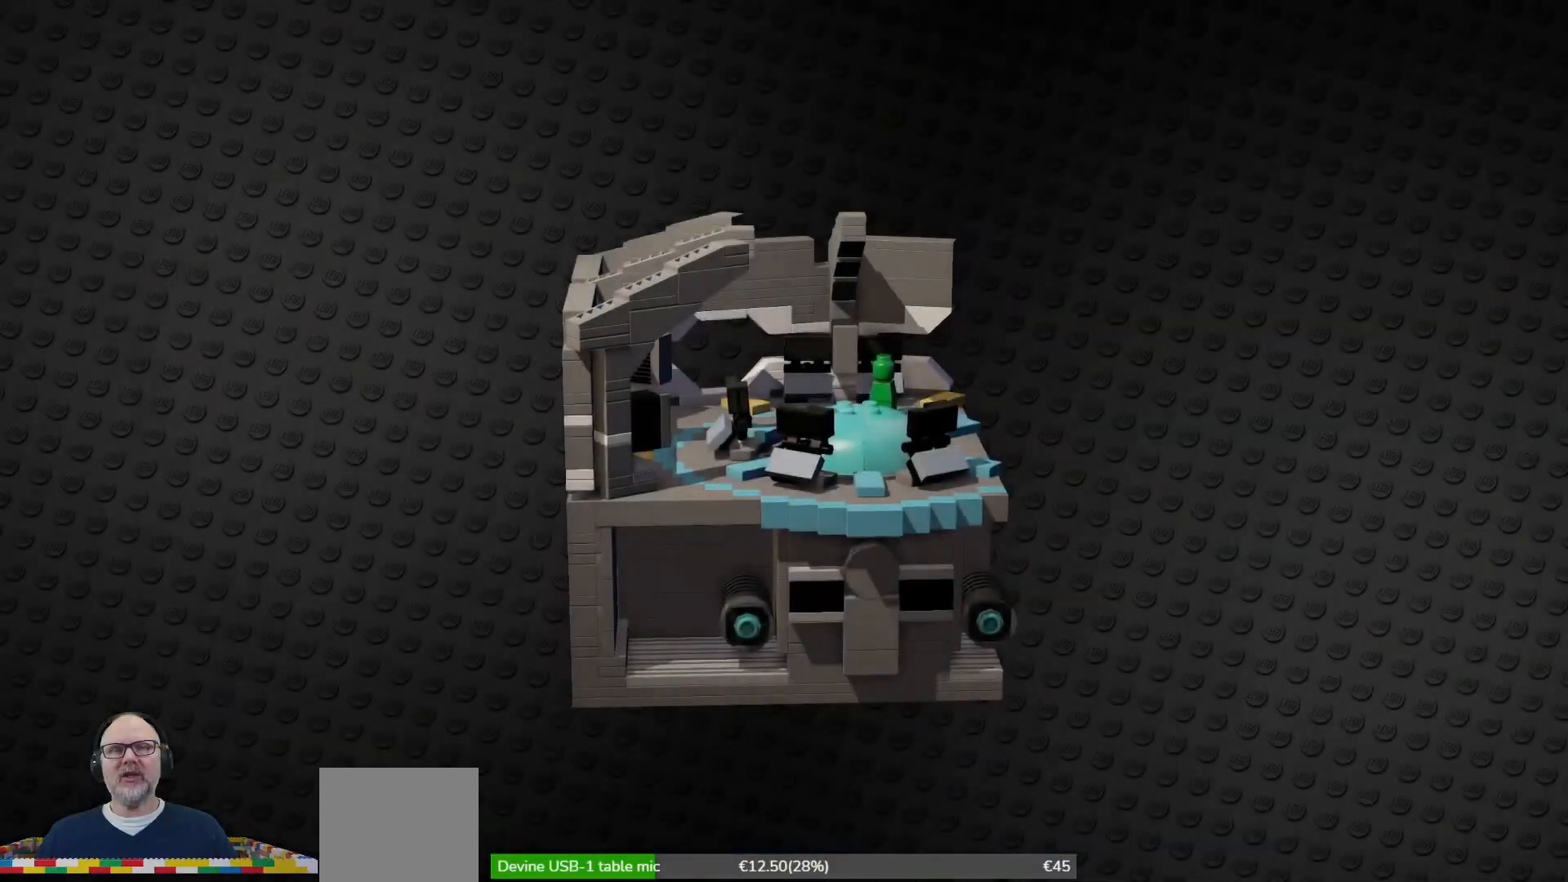
{"buttons": [], "left_stick": "center", "right_stick": "center", "events": []}
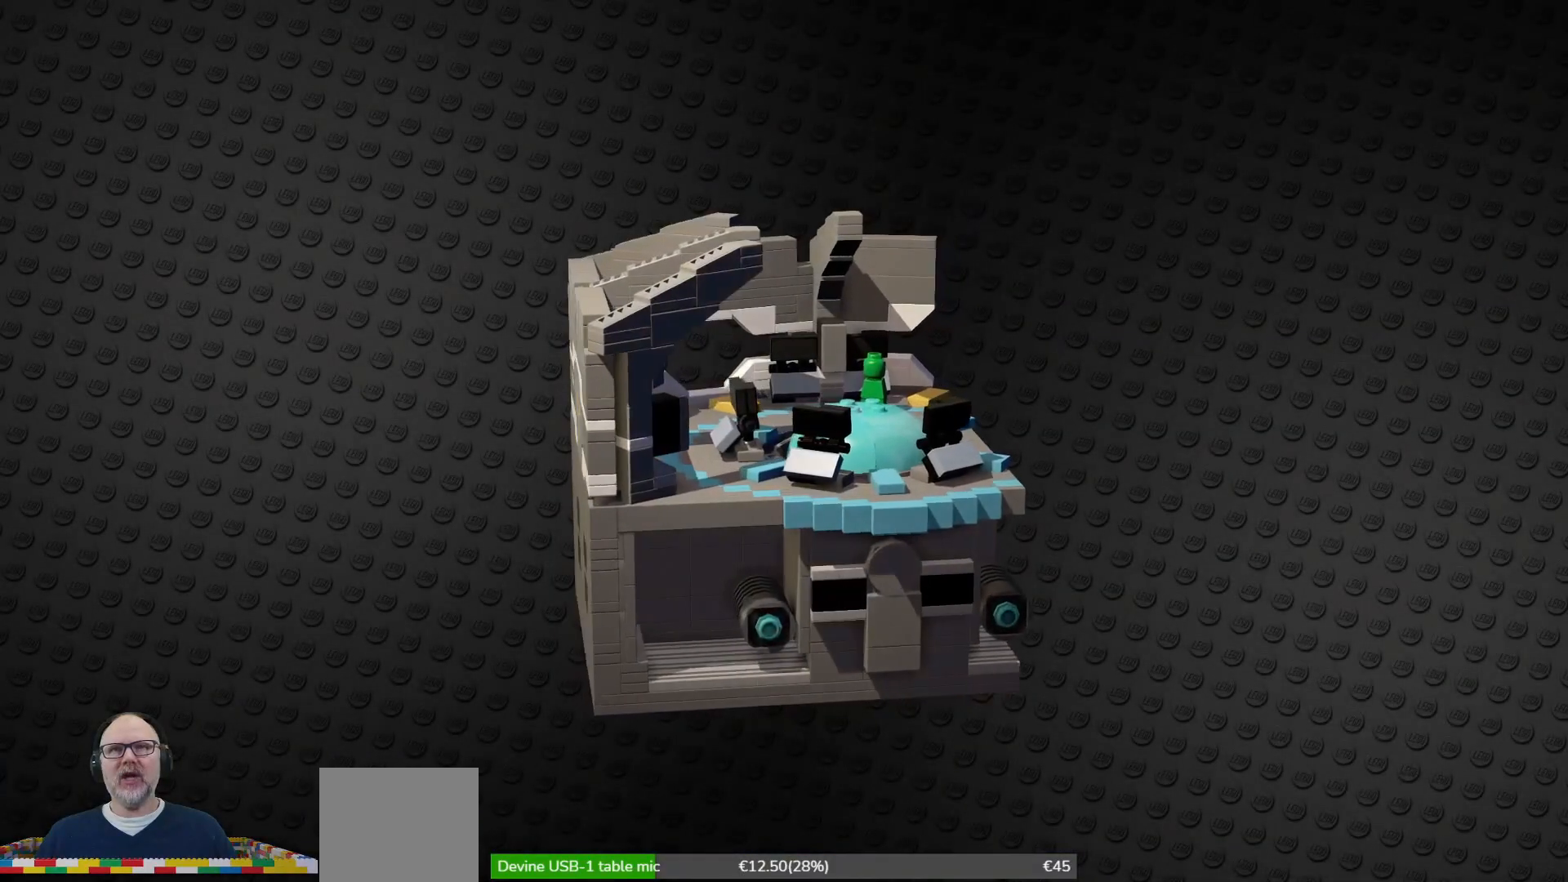
{"buttons": [], "left_stick": "center", "right_stick": "center", "events": []}
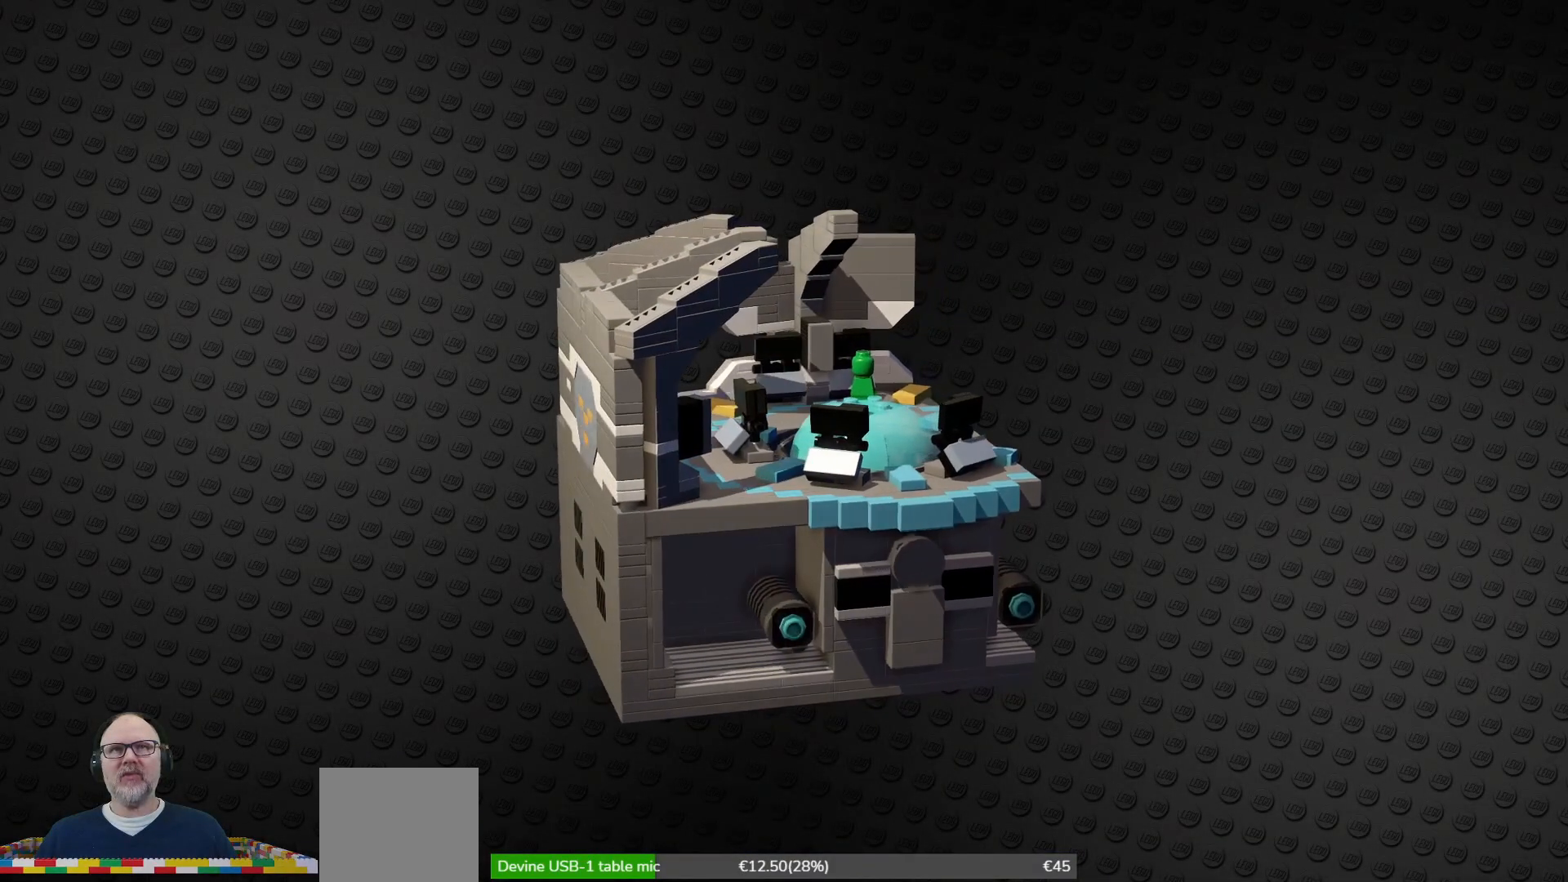
{"buttons": [], "left_stick": "center", "right_stick": "center", "events": []}
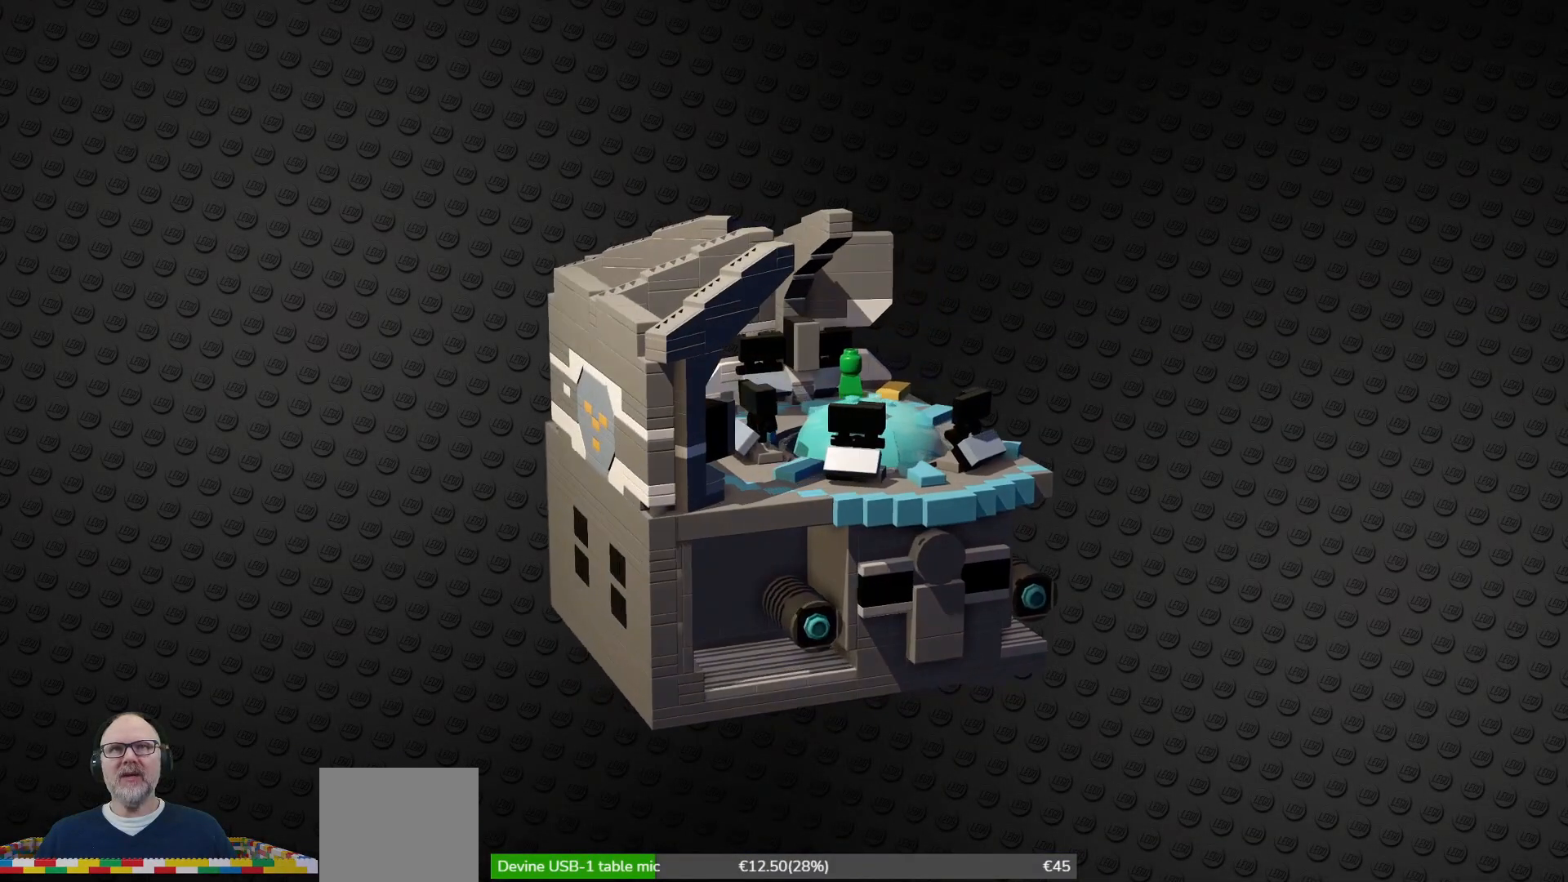
{"buttons": [], "left_stick": "center", "right_stick": "center", "events": []}
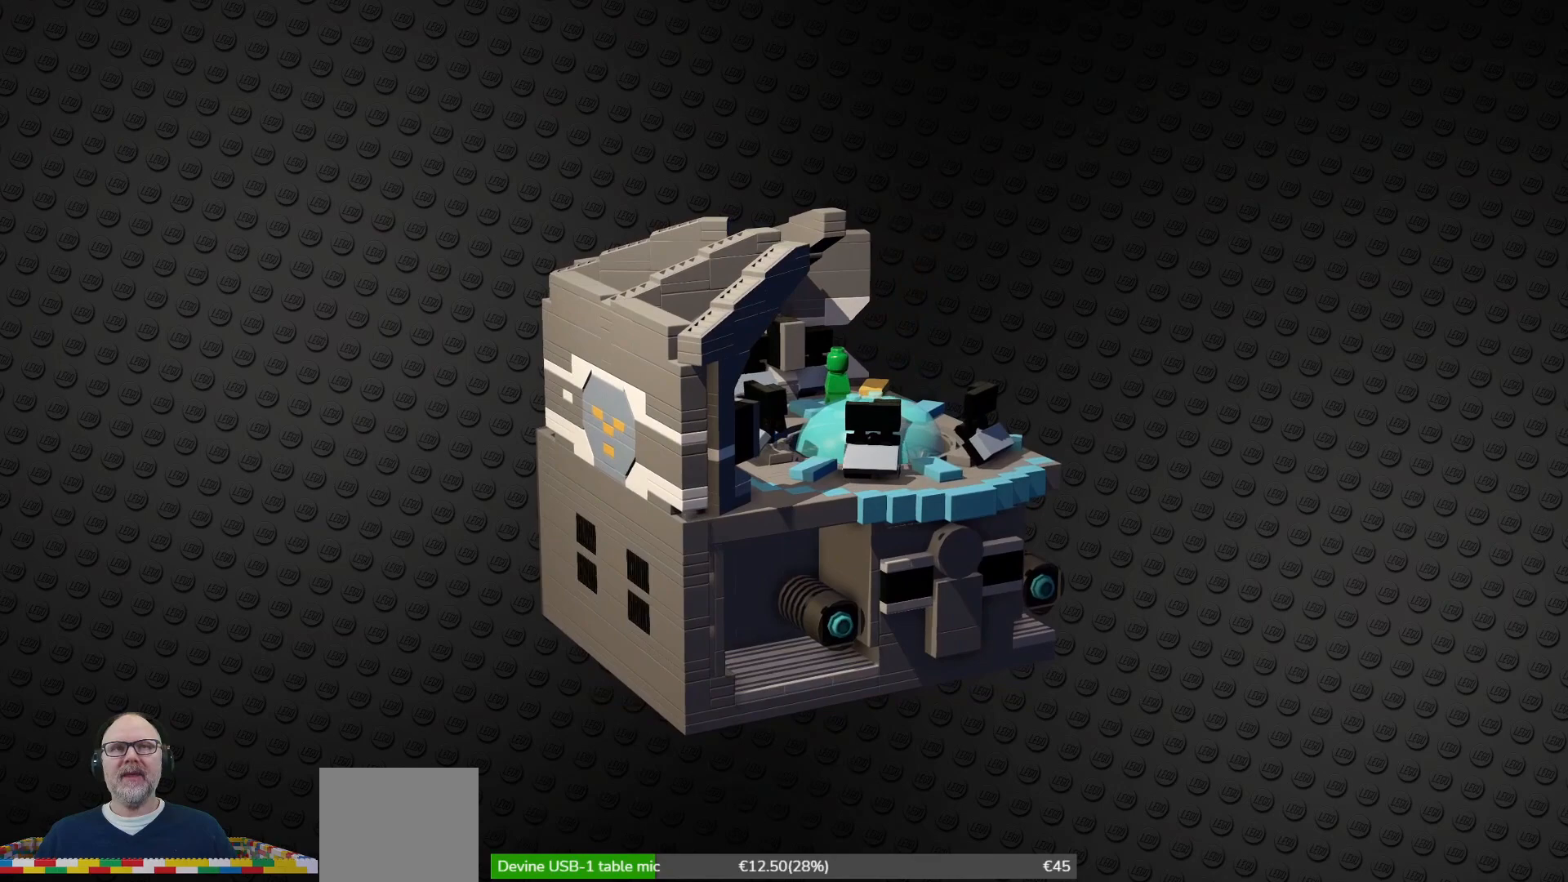
{"buttons": [], "left_stick": "center", "right_stick": "center", "events": []}
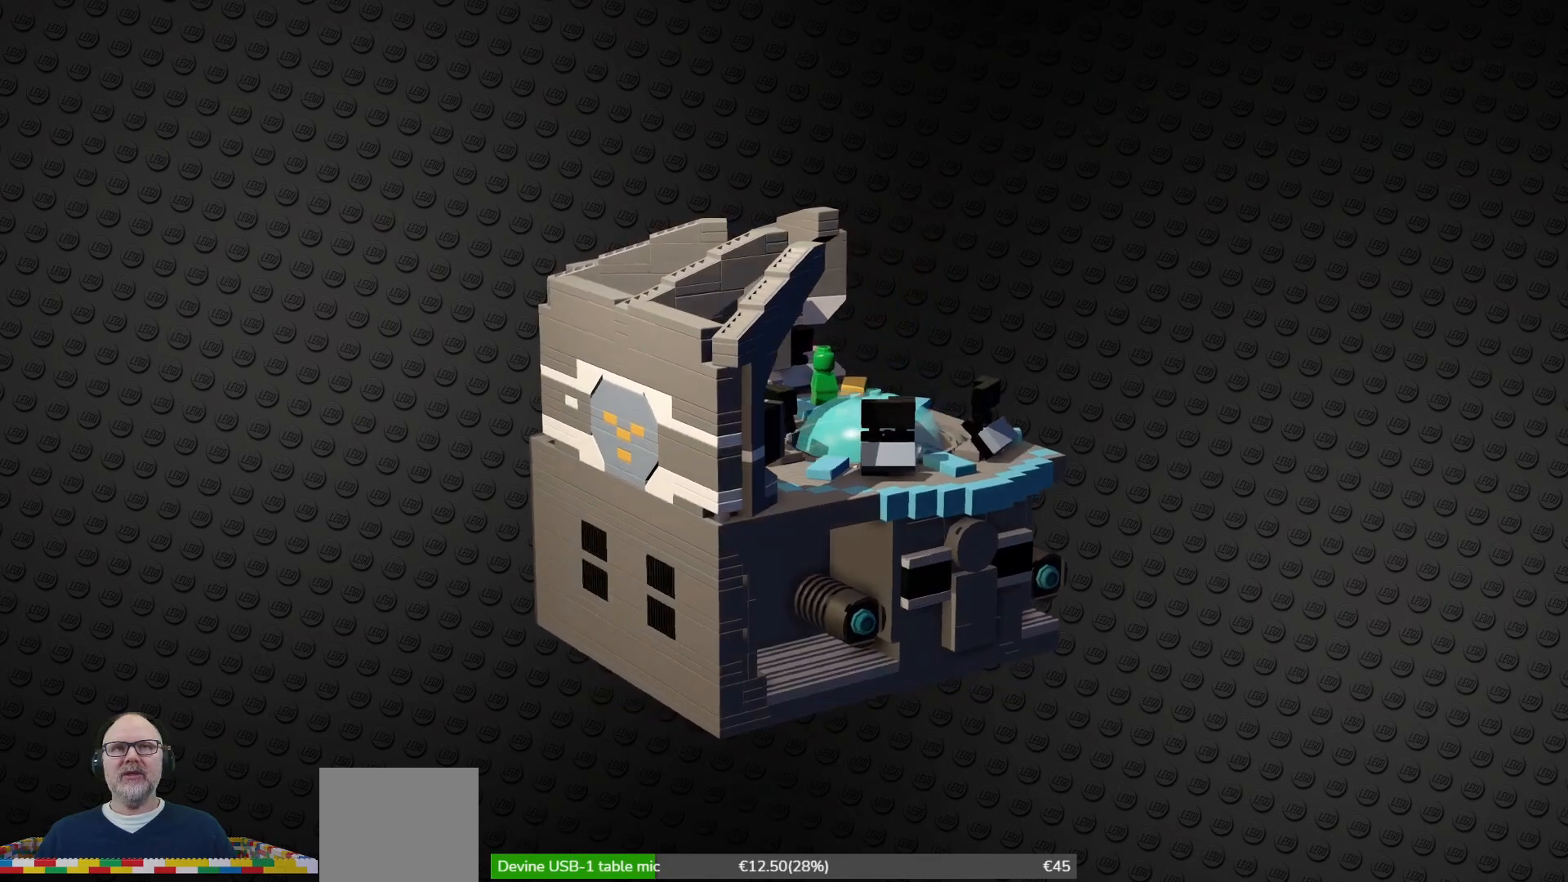
{"buttons": [], "left_stick": "center", "right_stick": "center", "events": []}
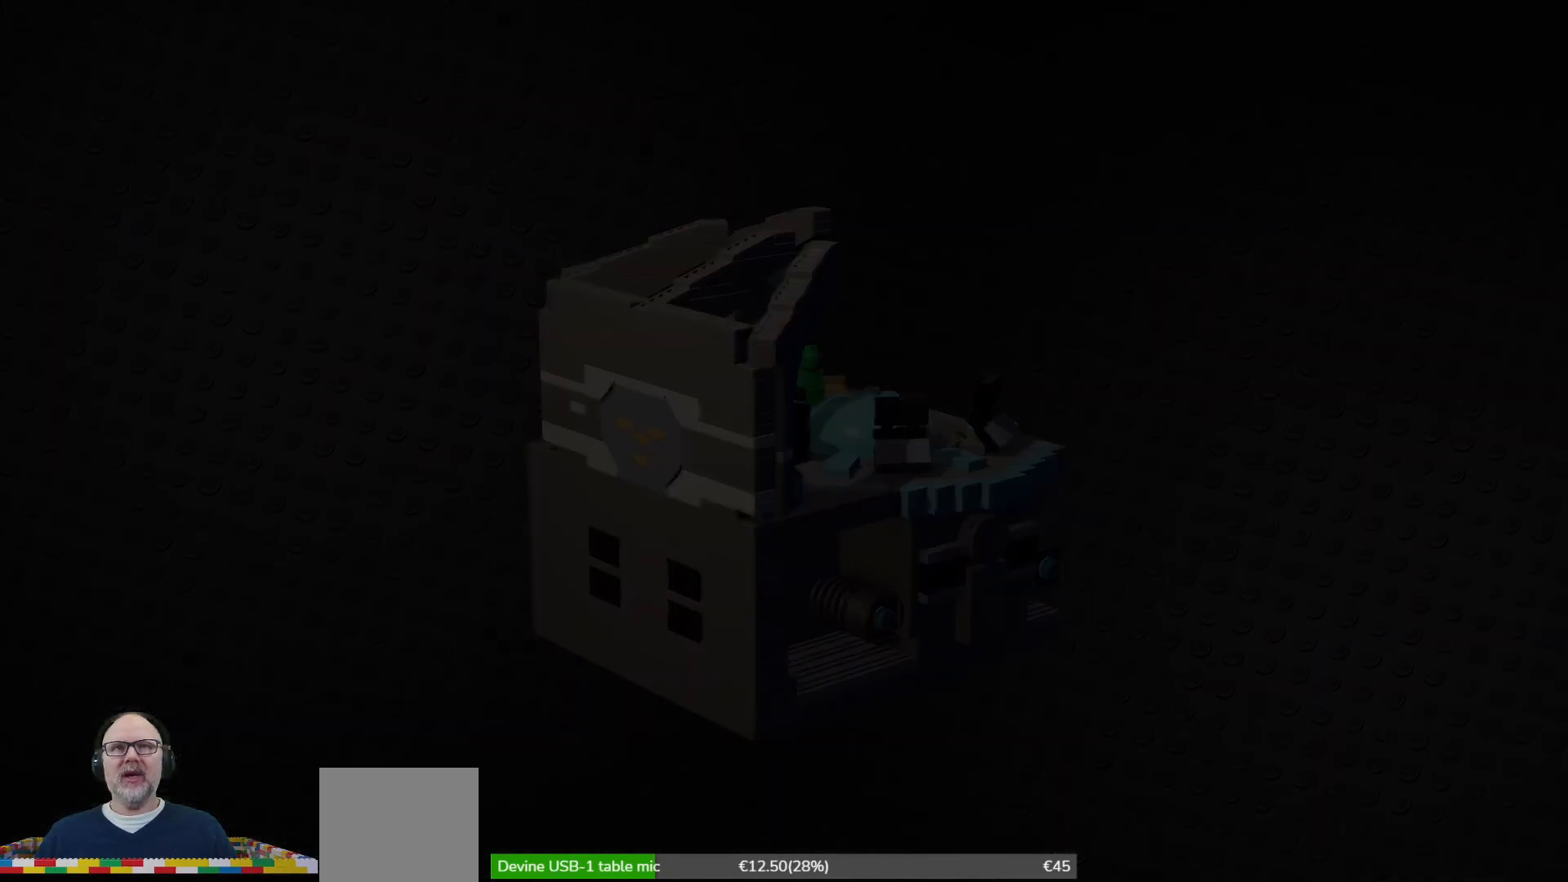
{"buttons": [], "left_stick": "center", "right_stick": "center", "events": []}
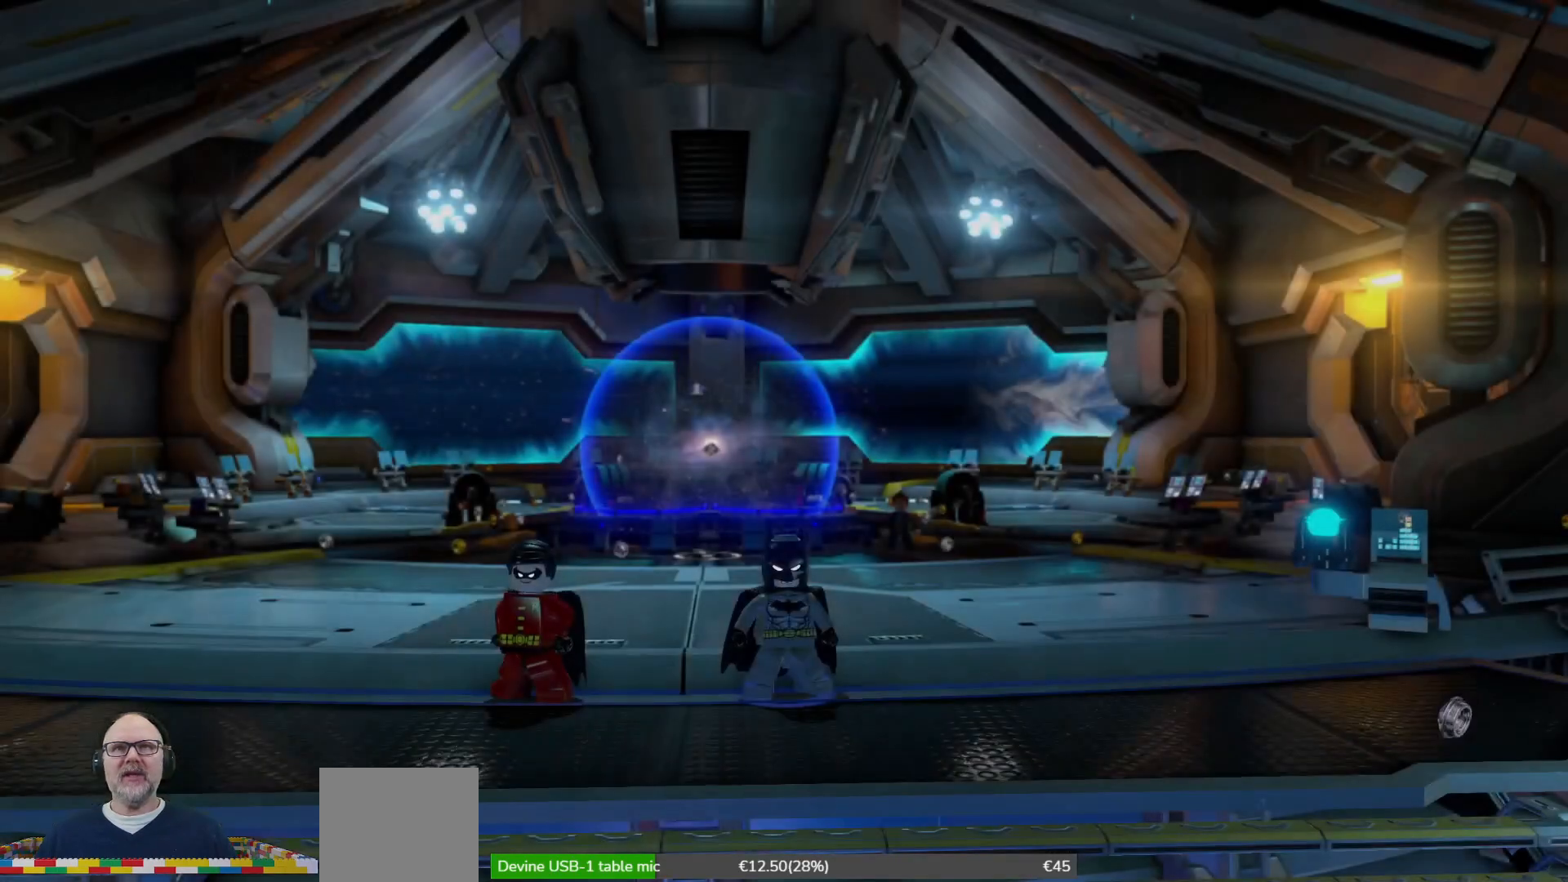
{"buttons": [], "left_stick": "up-left", "right_stick": "center", "events": [[333, "left_stick", "left"], [400, "left_stick", "up-left"]]}
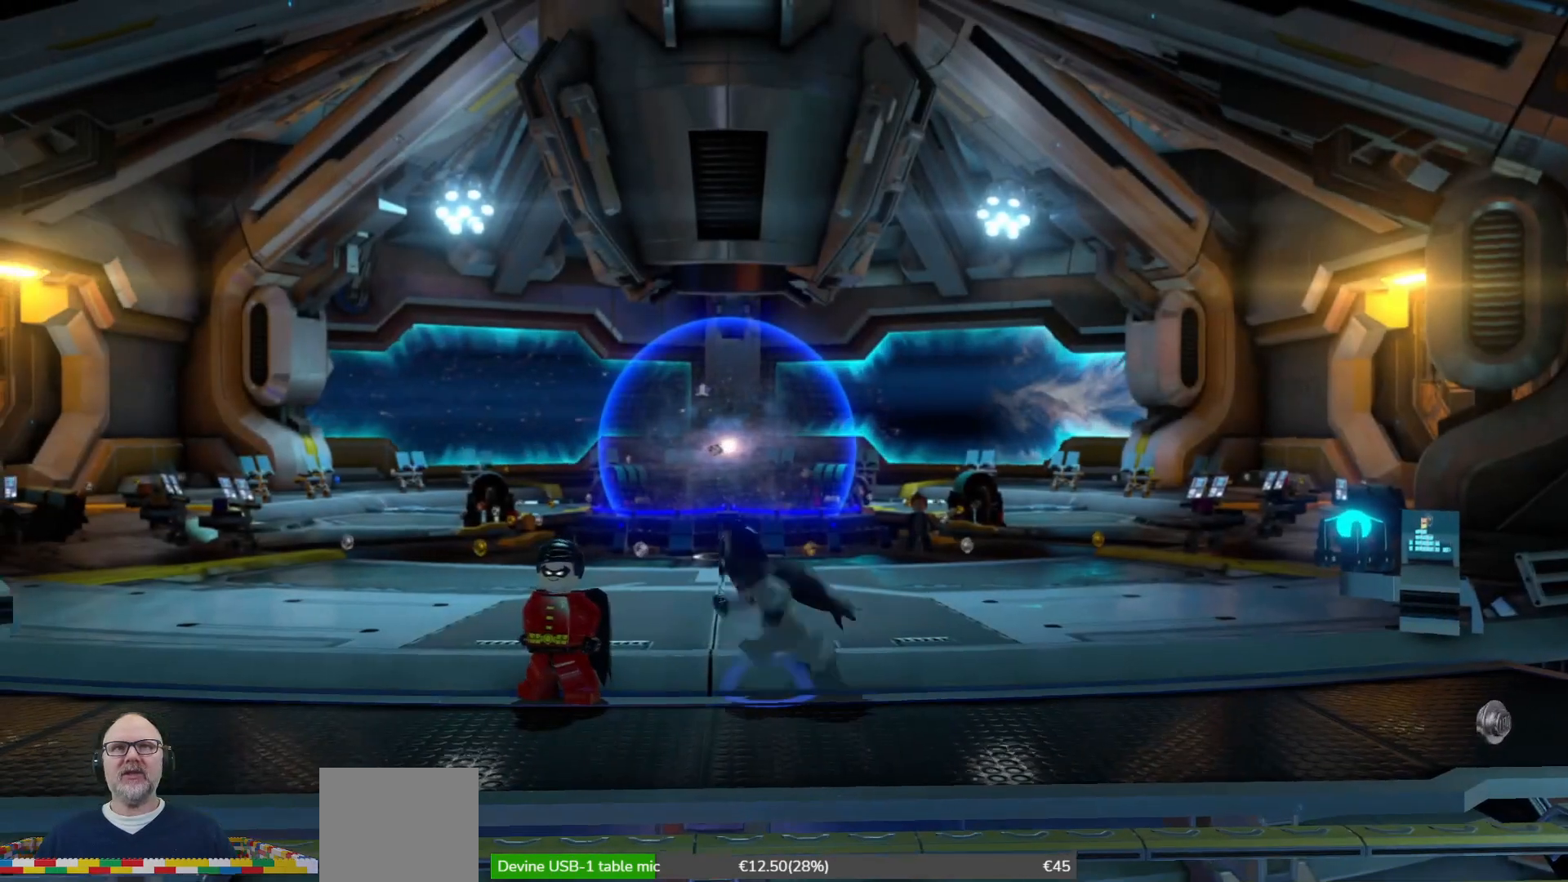
{"buttons": [], "left_stick": "center", "right_stick": "center", "events": [[67, "left_stick", "up-right"], [167, "left_stick", "center"], [233, "START", "down"], [400, "START", "up"]]}
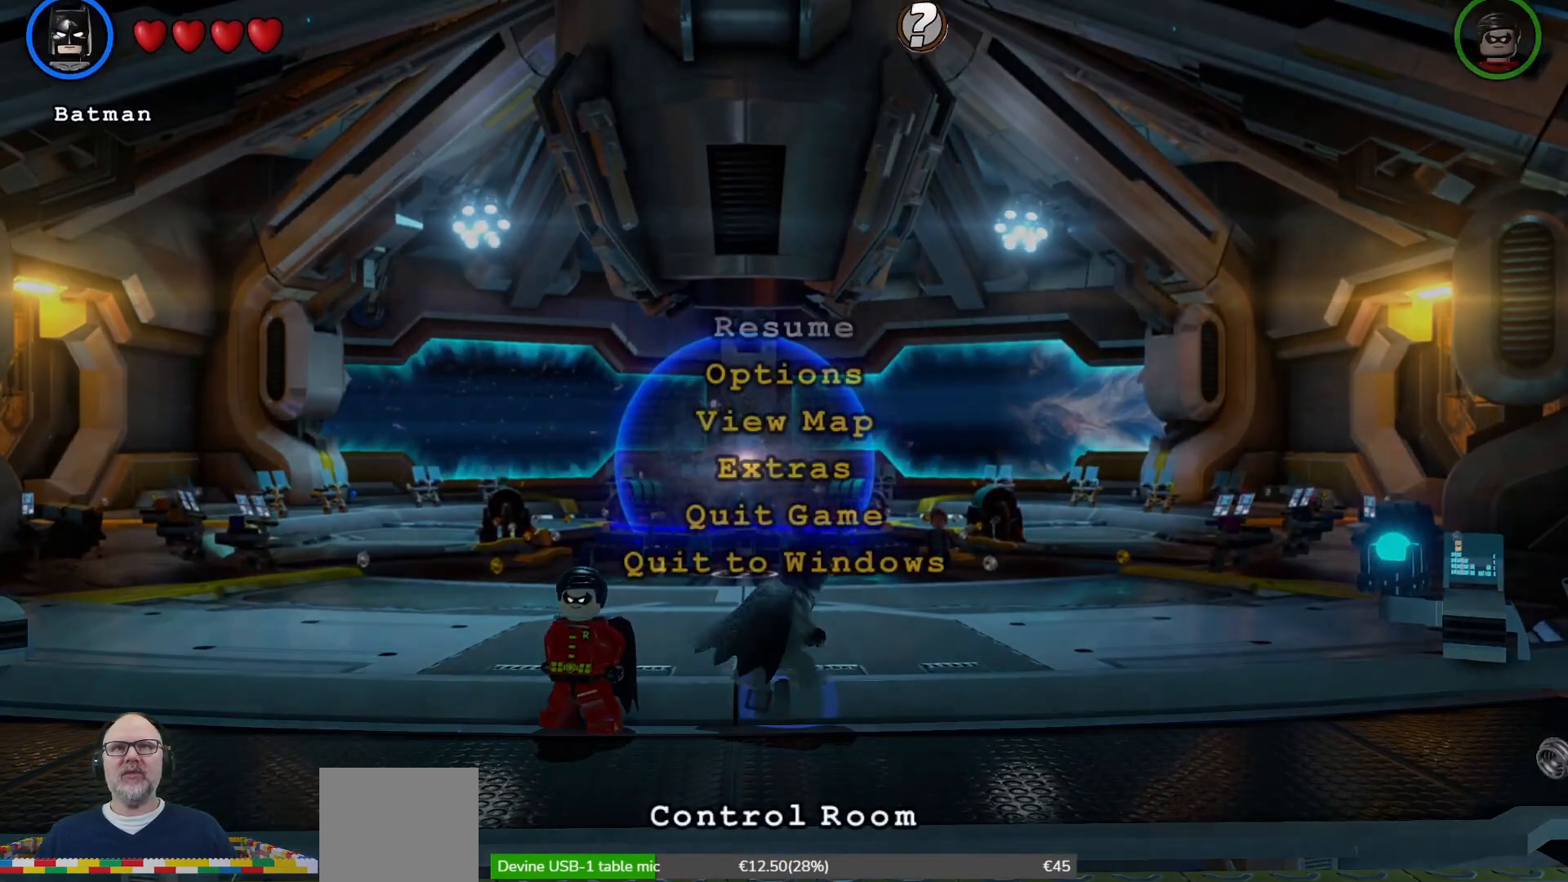
{"buttons": [], "left_stick": "down", "right_stick": "center", "events": [[200, "left_stick", "down"], [333, "left_stick", "center"], [433, "left_stick", "down"]]}
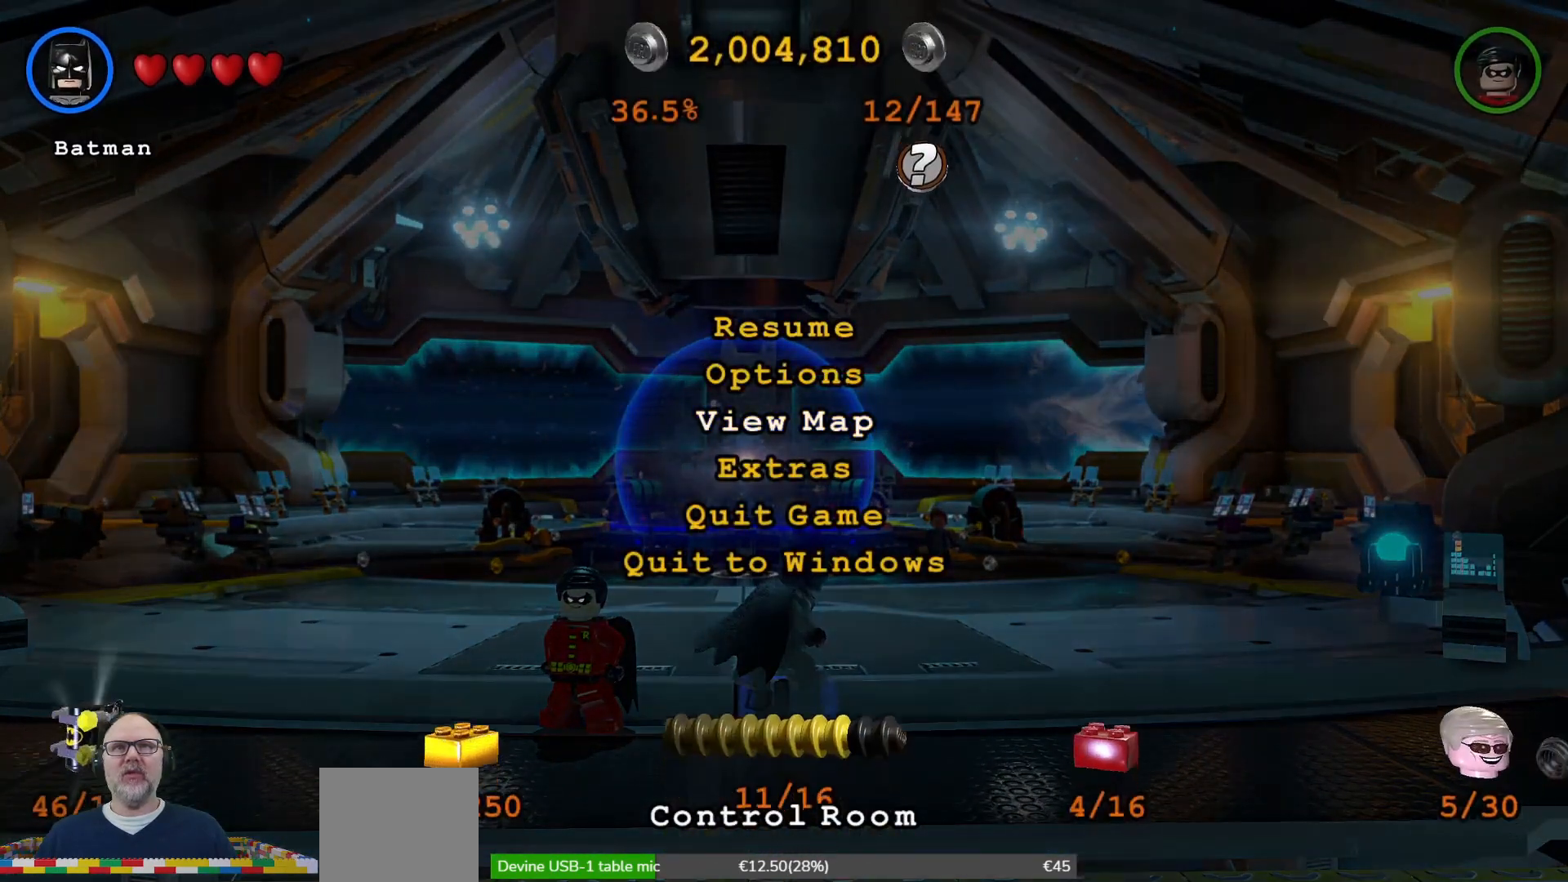
{"buttons": [], "left_stick": "center", "right_stick": "center", "events": [[67, "left_stick", "center"], [167, "left_stick", "down"], [267, "left_stick", "center"]]}
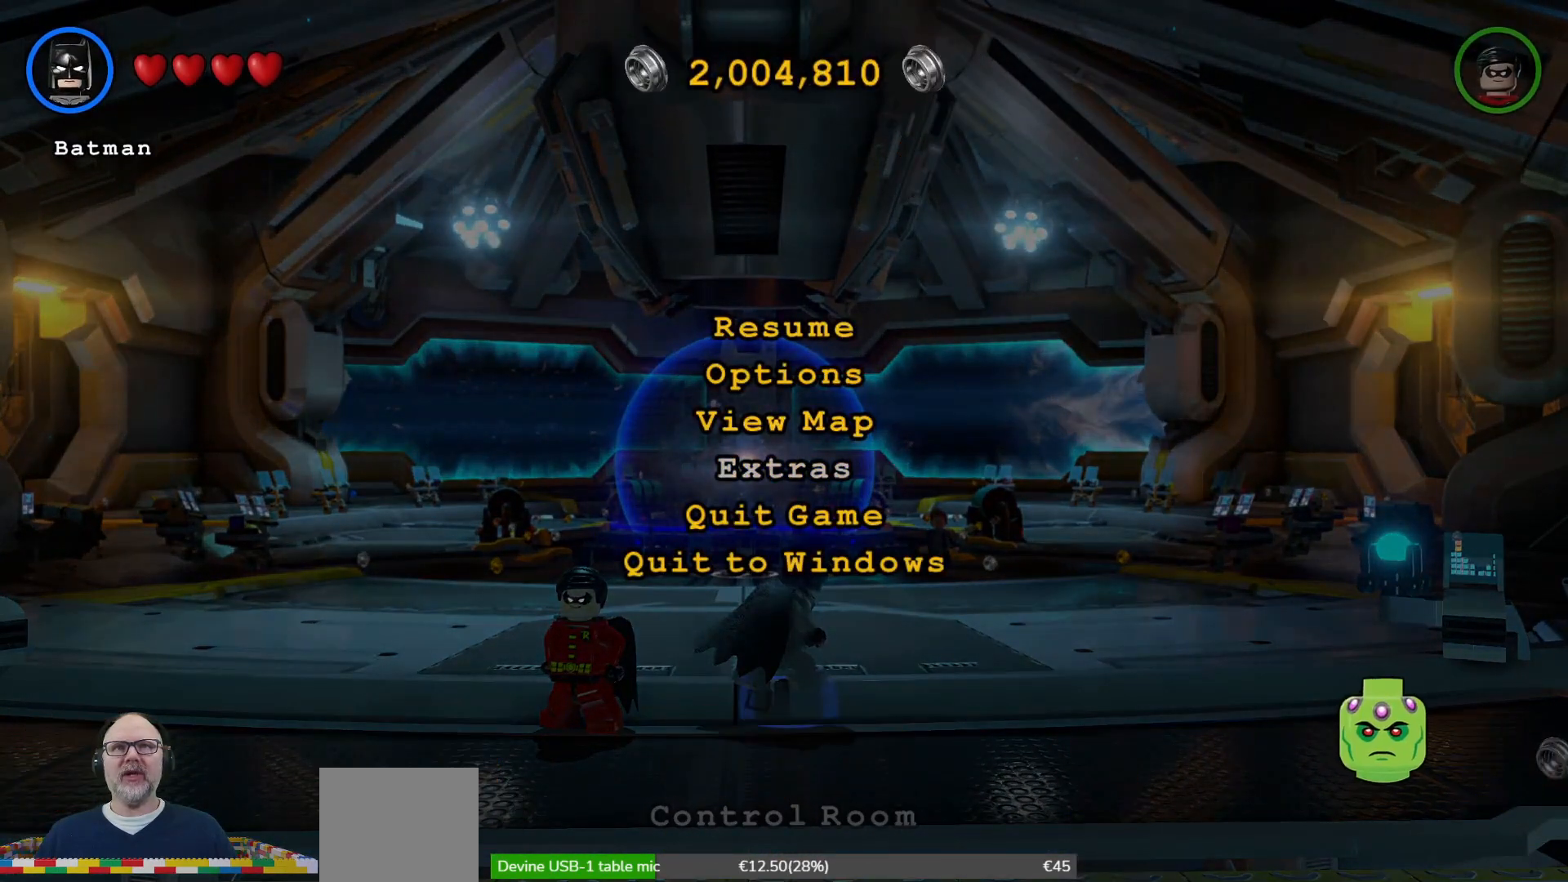
{"buttons": ["A"], "left_stick": "center", "right_stick": "center", "events": [[433, "A", "down"]]}
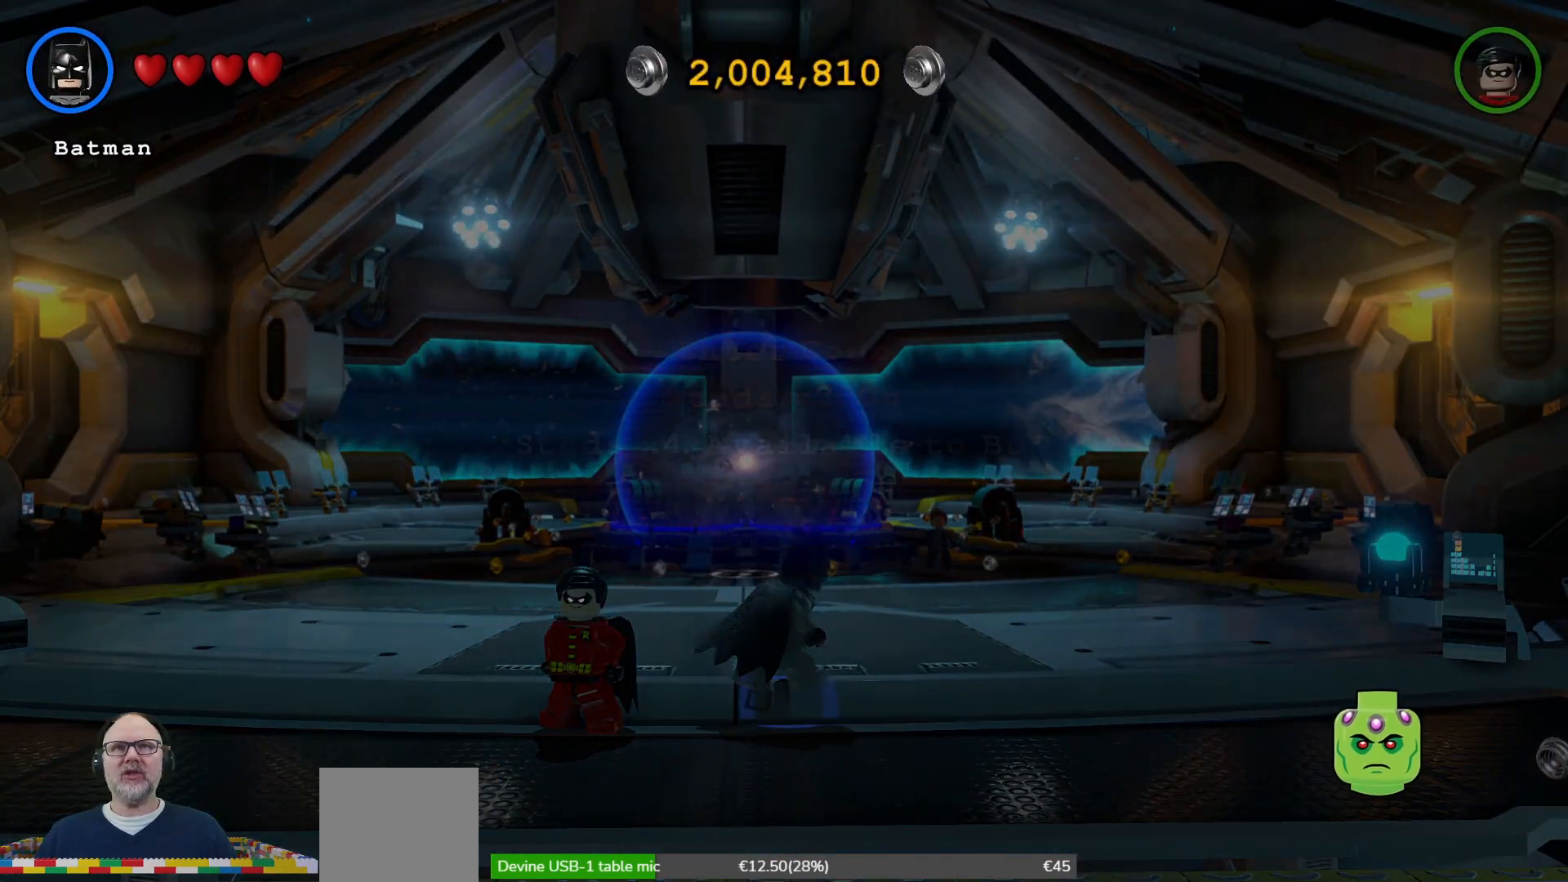
{"buttons": [], "left_stick": "center", "right_stick": "center", "events": [[67, "A", "up"]]}
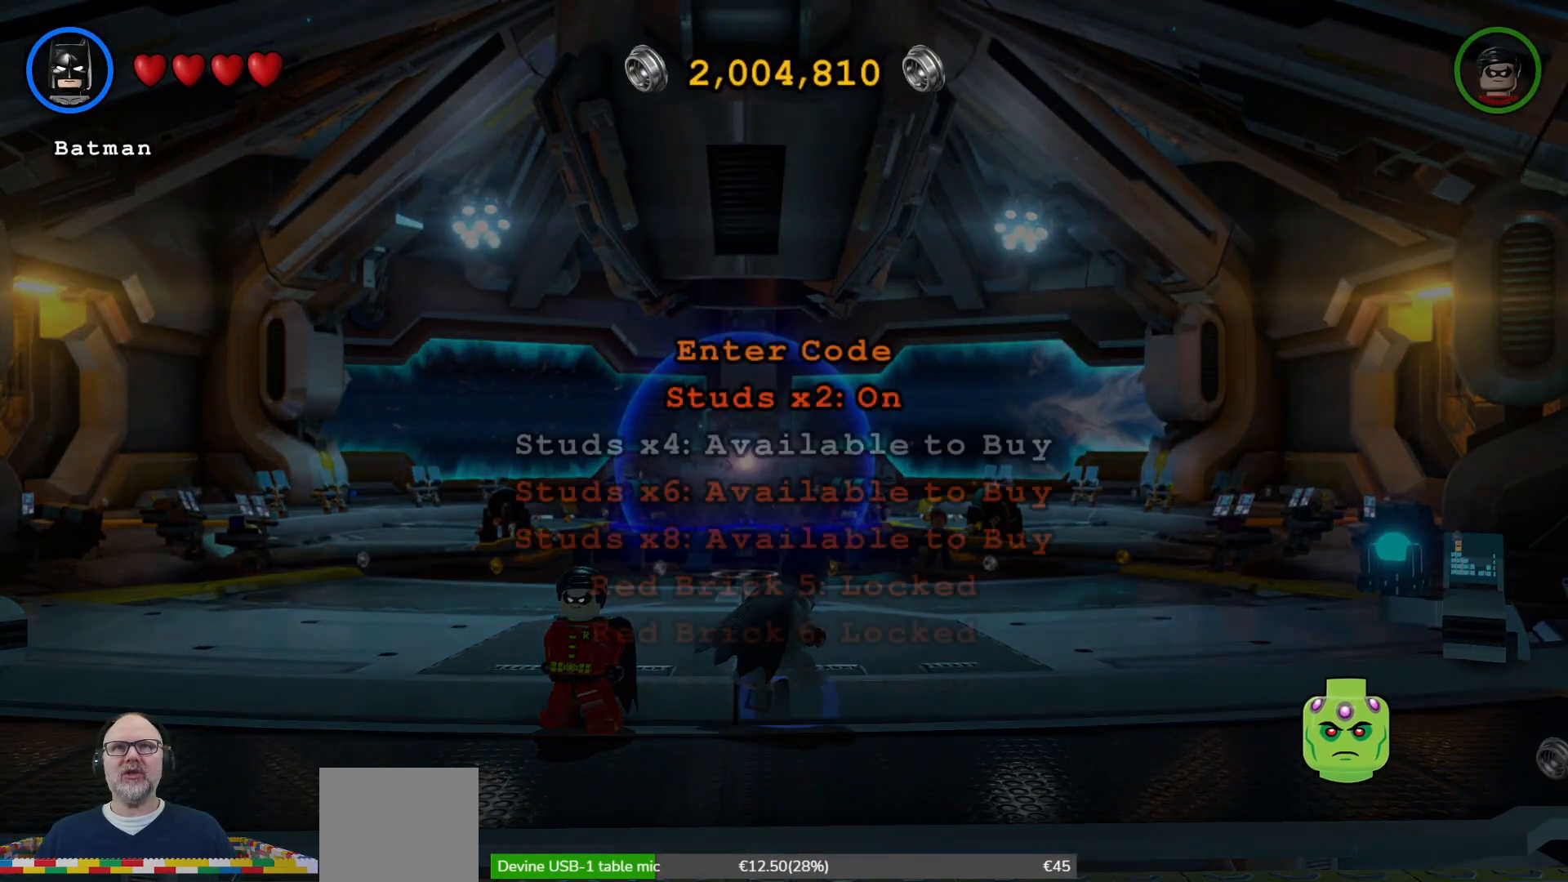
{"buttons": [], "left_stick": "center", "right_stick": "center", "events": [[367, "DPAD_DOWN", "down"], [433, "DPAD_DOWN", "up"]]}
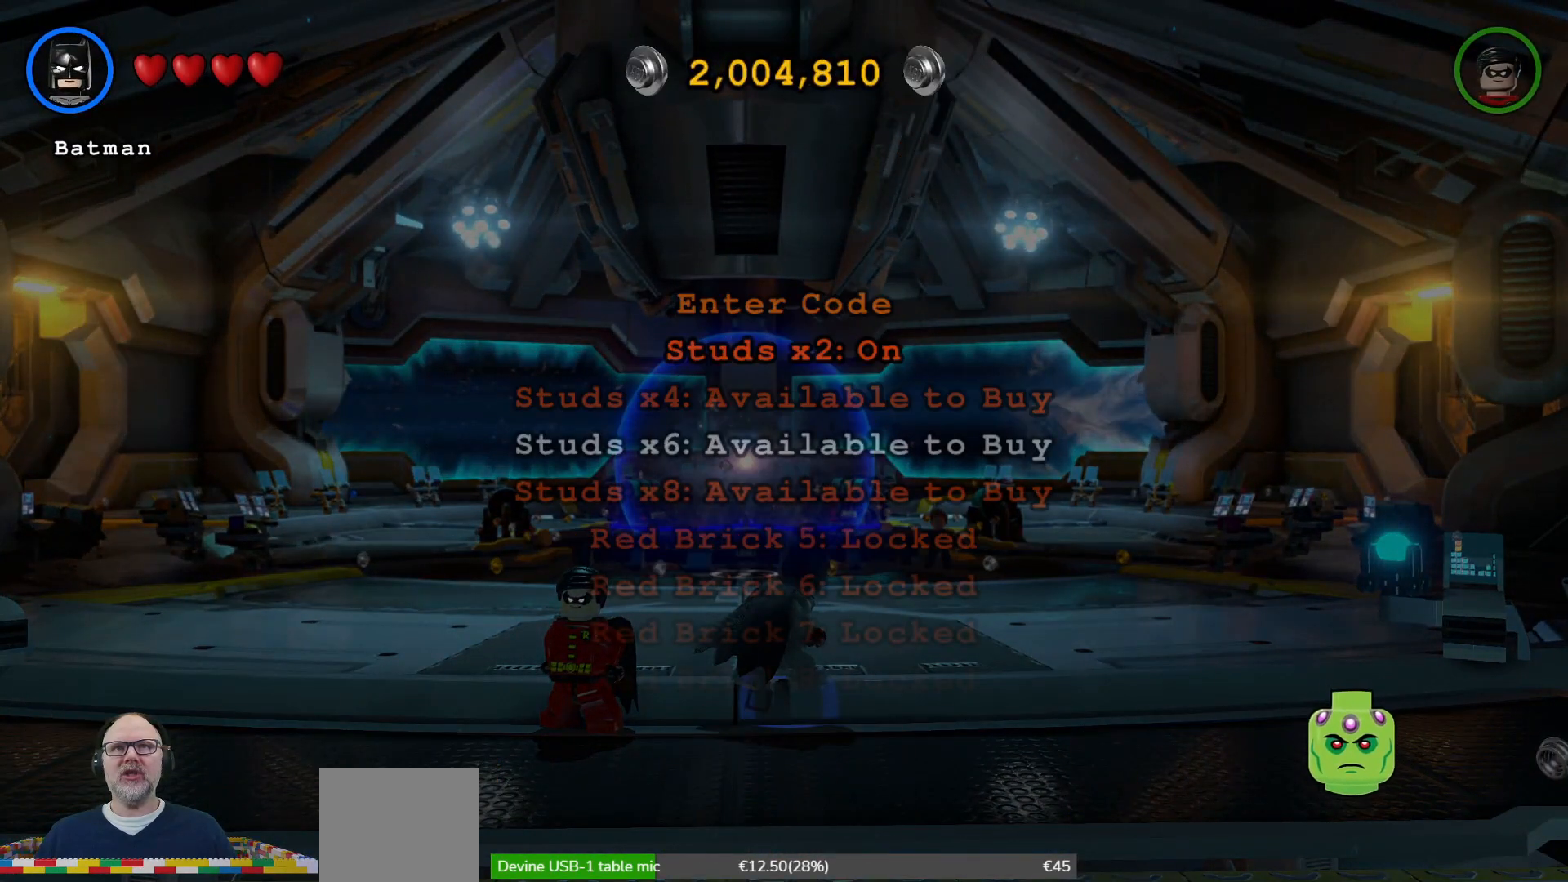
{"buttons": [], "left_stick": "center", "right_stick": "center", "events": [[233, "DPAD_DOWN", "down"], [333, "DPAD_DOWN", "up"]]}
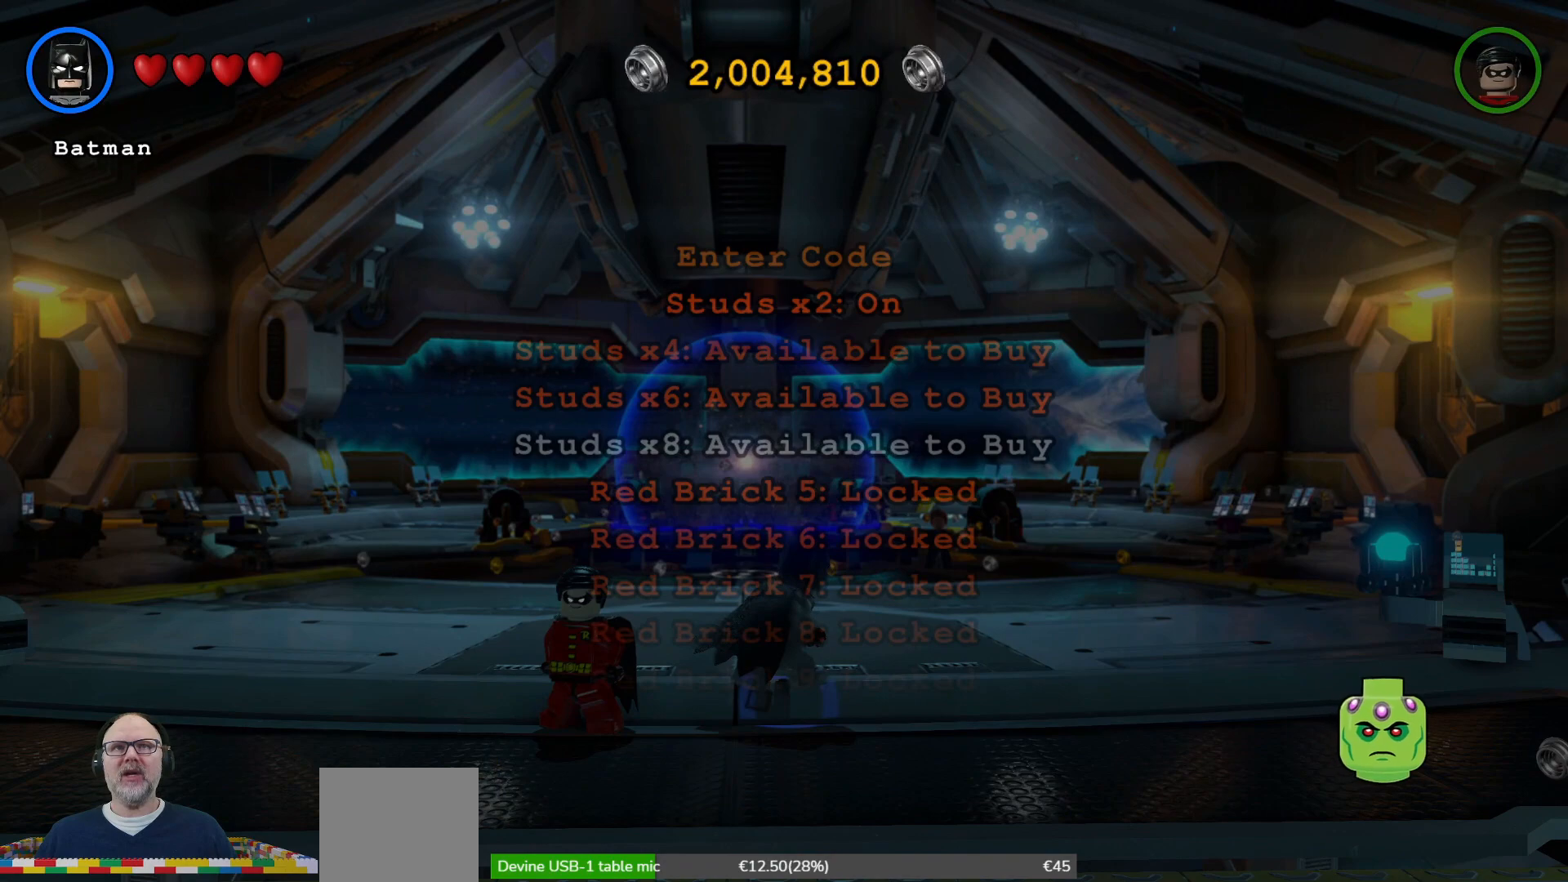
{"buttons": [], "left_stick": "center", "right_stick": "center", "events": [[200, "DPAD_DOWN", "down"], [300, "DPAD_DOWN", "up"]]}
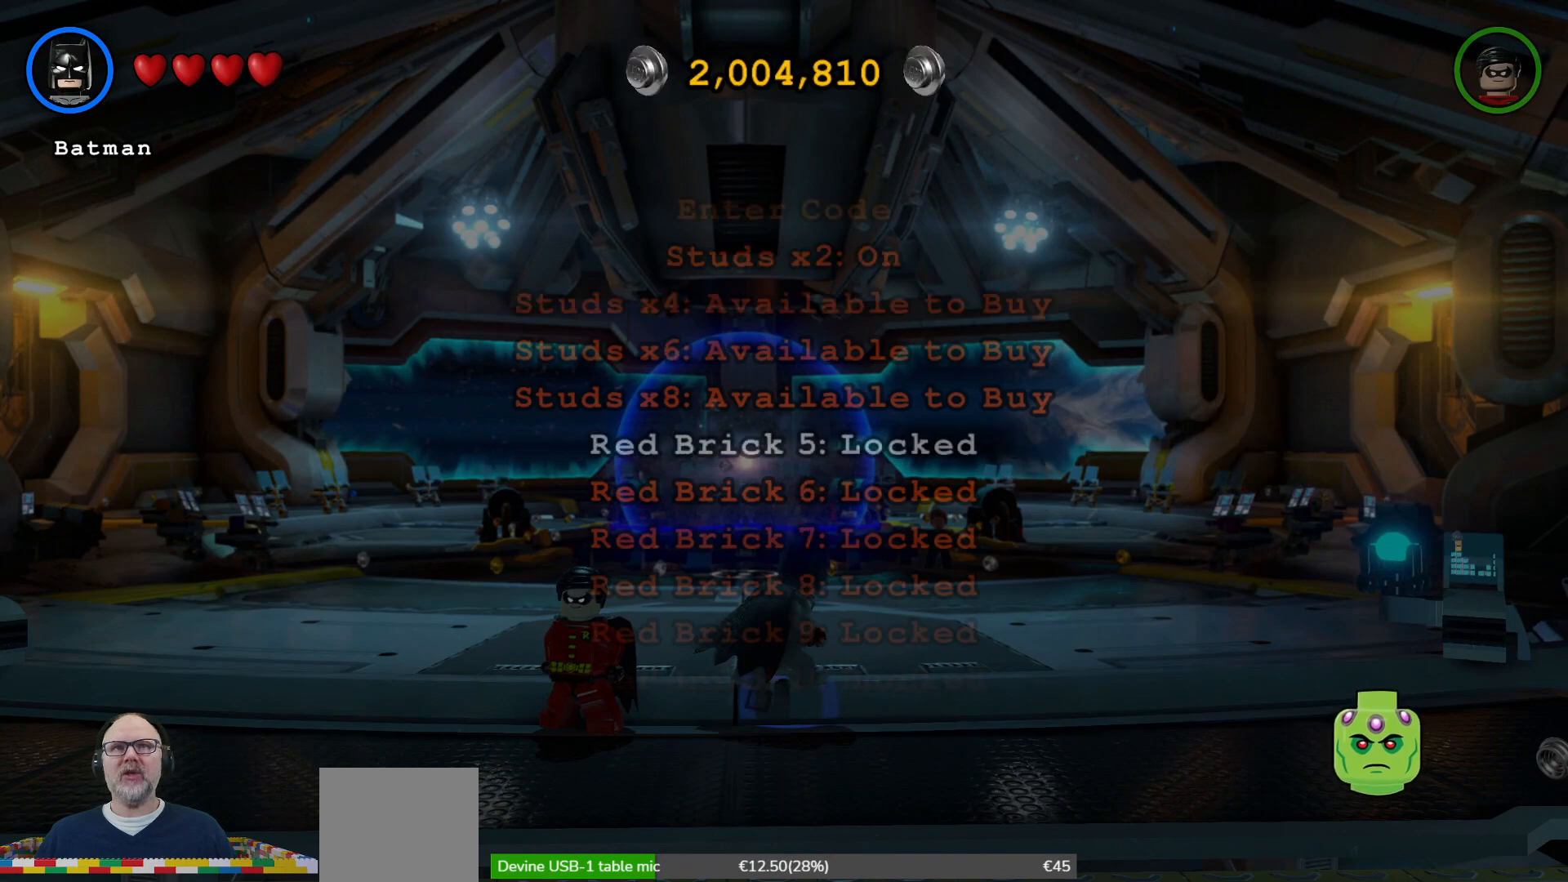
{"buttons": [], "left_stick": "center", "right_stick": "center", "events": [[100, "DPAD_UP", "down"], [200, "DPAD_UP", "up"]]}
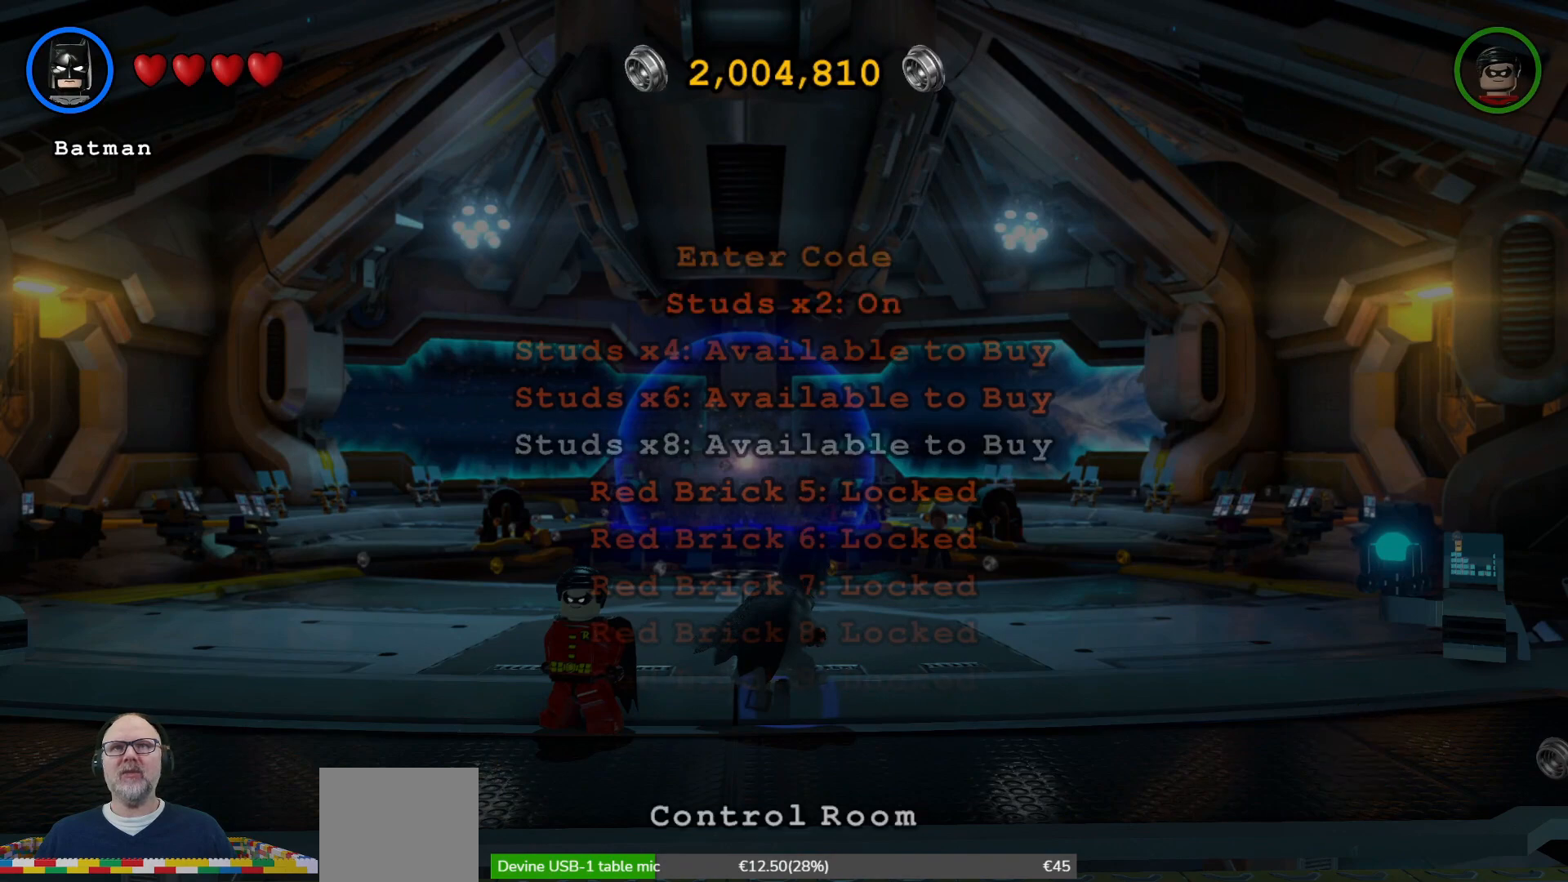
{"buttons": [], "left_stick": "center", "right_stick": "center", "events": [[300, "B", "down"], [400, "B", "up"]]}
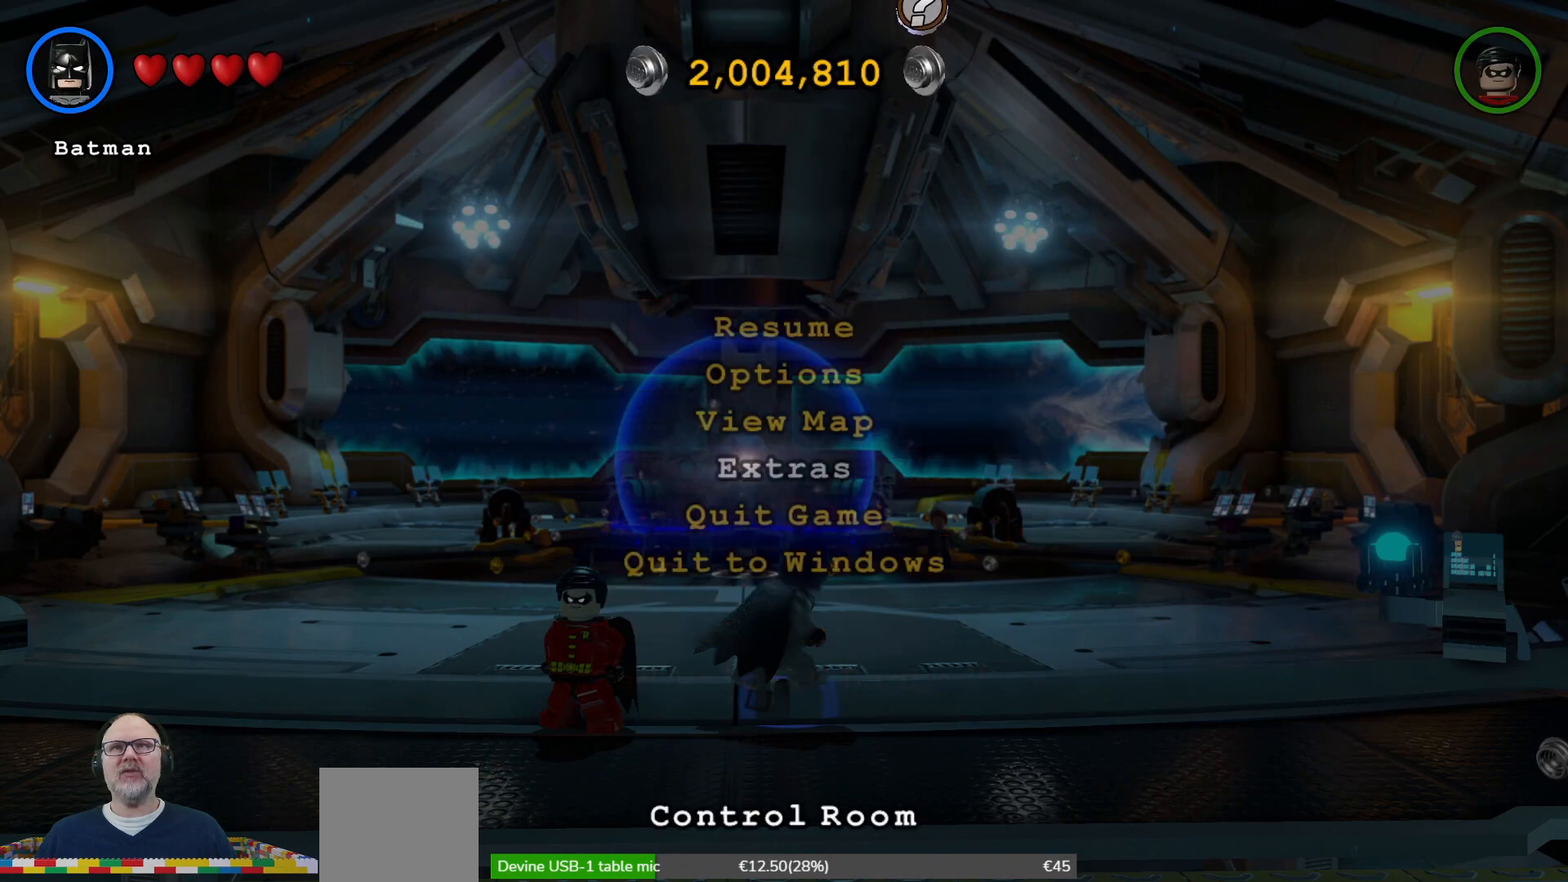
{"buttons": [], "left_stick": "center", "right_stick": "center", "events": [[100, "left_stick", "up"], [200, "left_stick", "center"], [367, "left_stick", "up"], [467, "left_stick", "center"]]}
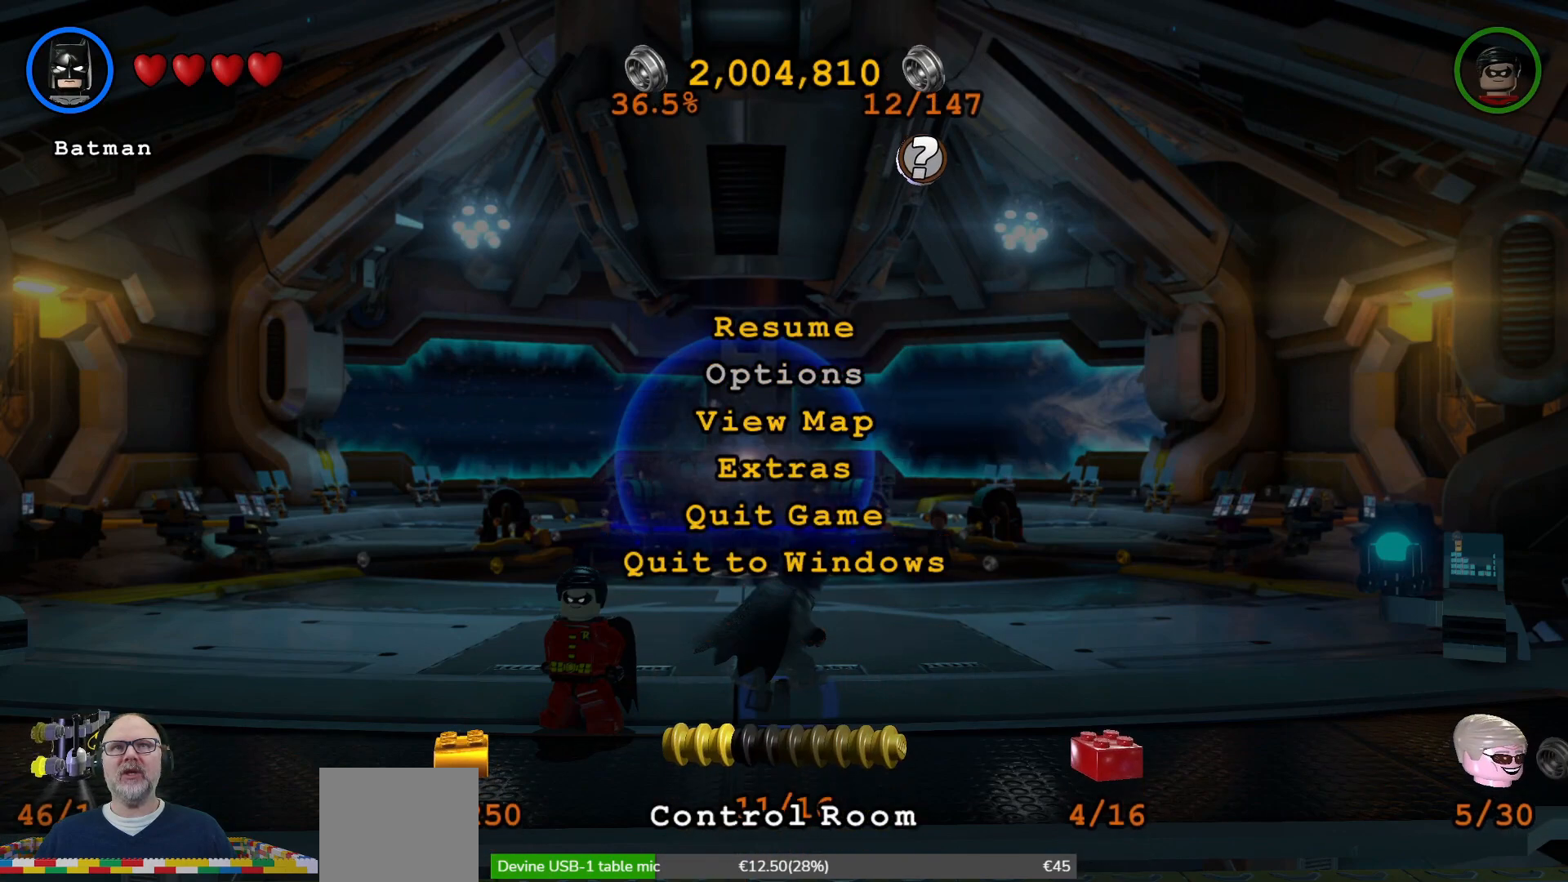
{"buttons": [], "left_stick": "center", "right_stick": "center", "events": [[100, "left_stick", "up"], [233, "left_stick", "center"], [367, "A", "down"], [467, "A", "up"]]}